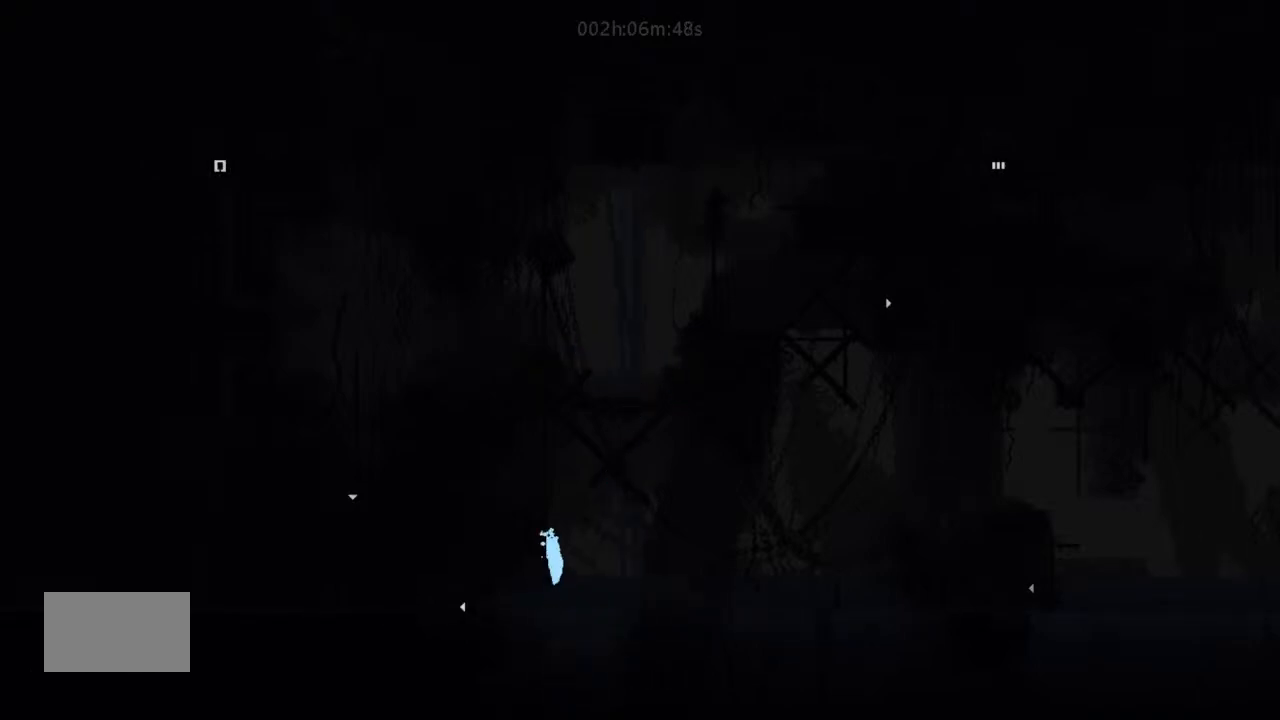
Gameplay with keyboard and mouse; each line is a JSON object with the keys held at the frame after it. "events" lists presses ("down") and releases ("up") of "down", "g", "j", "left", "right", "t" and "up" between this image and that frame as [ms after this image, input, new state], when the widget could be followed in between. No other keys are recorded. Mouse buttons are not recorded. Not read: mouse_move.
{"keys": ["j", "left"], "events": [[334, "left", "down"], [467, "j", "down"], [467, "up", "up"]]}
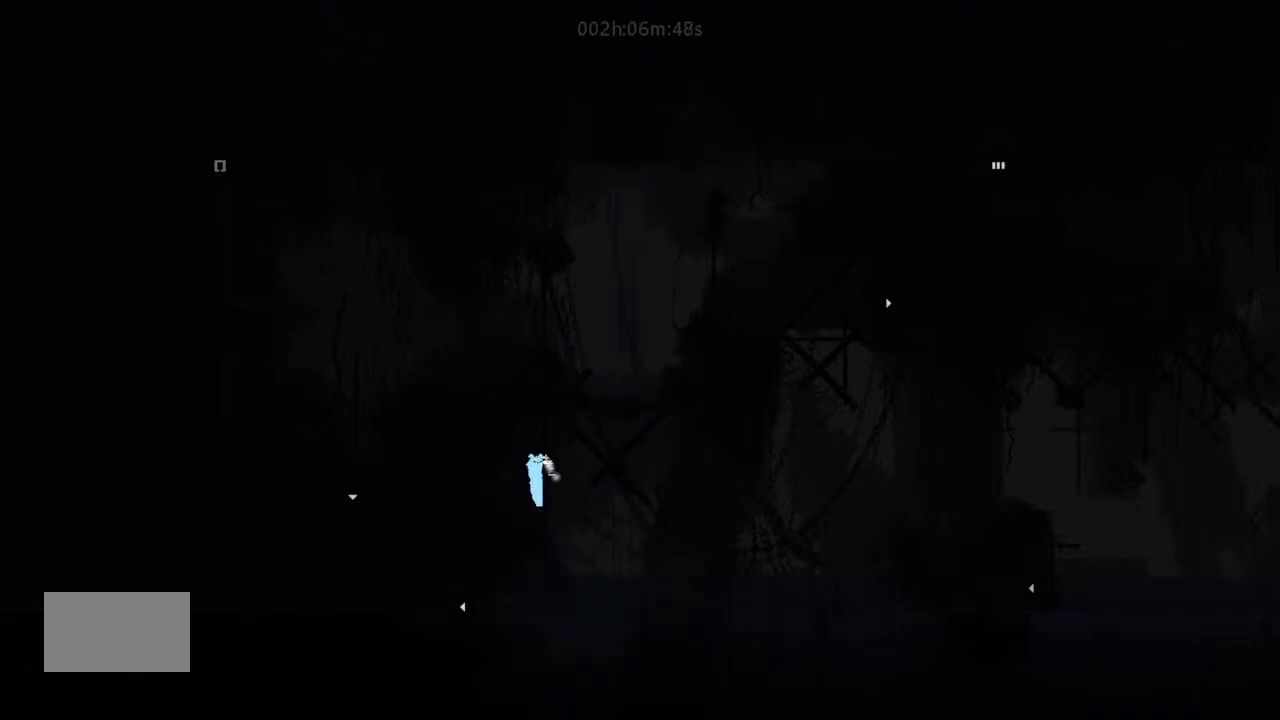
{"keys": ["left"], "events": [[200, "j", "up"]]}
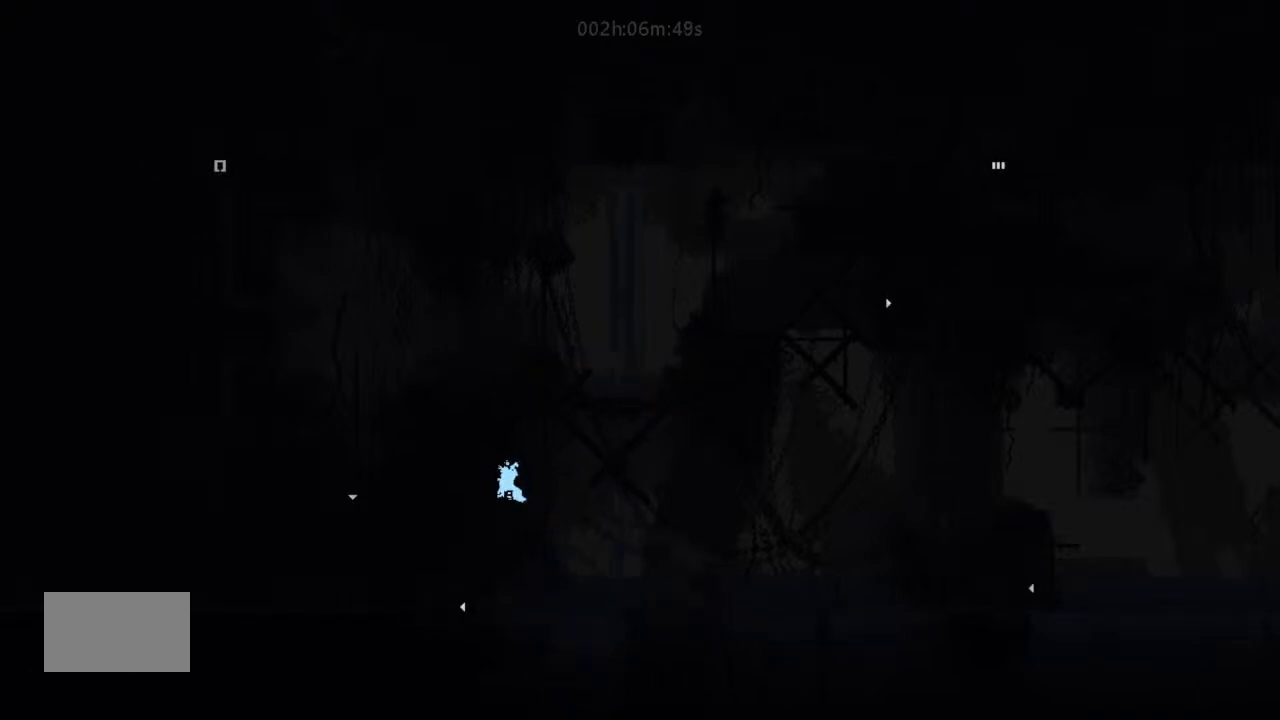
{"keys": [], "events": [[67, "j", "down"], [234, "up", "down"], [334, "j", "up"], [400, "up", "up"], [467, "left", "up"]]}
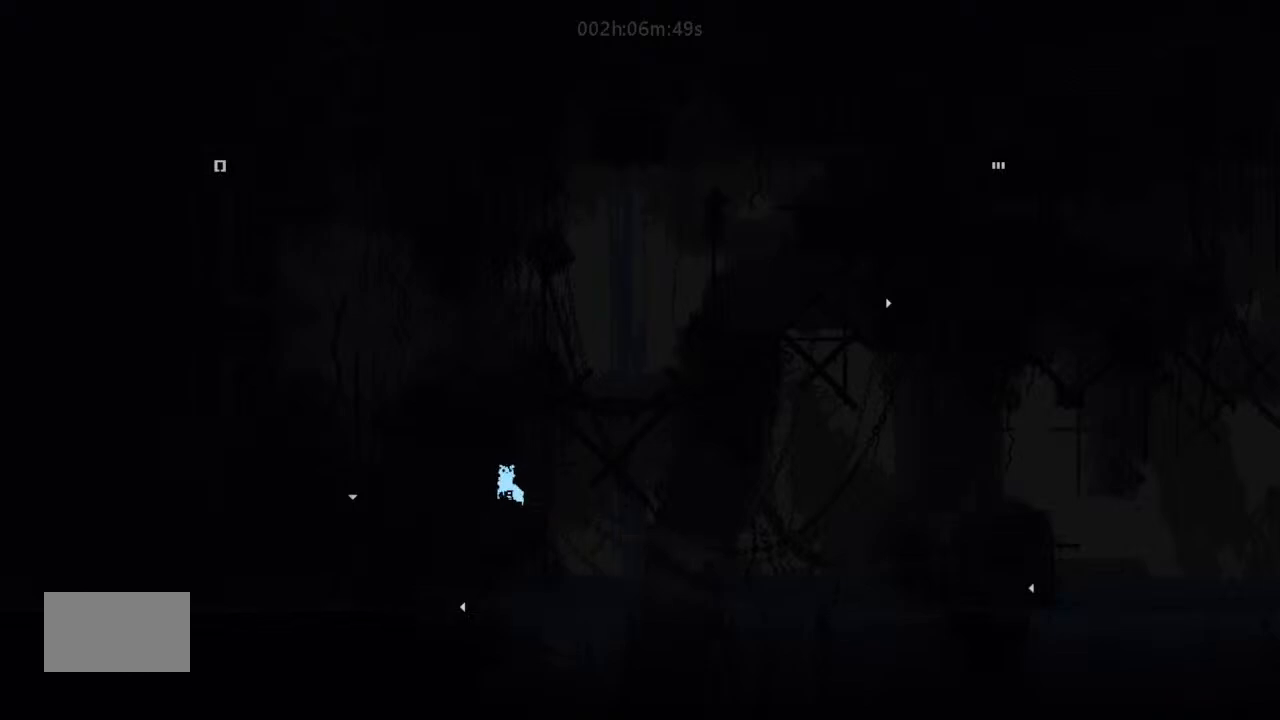
{"keys": [], "events": [[67, "right", "down"], [300, "left", "down"], [300, "right", "up"], [467, "left", "up"]]}
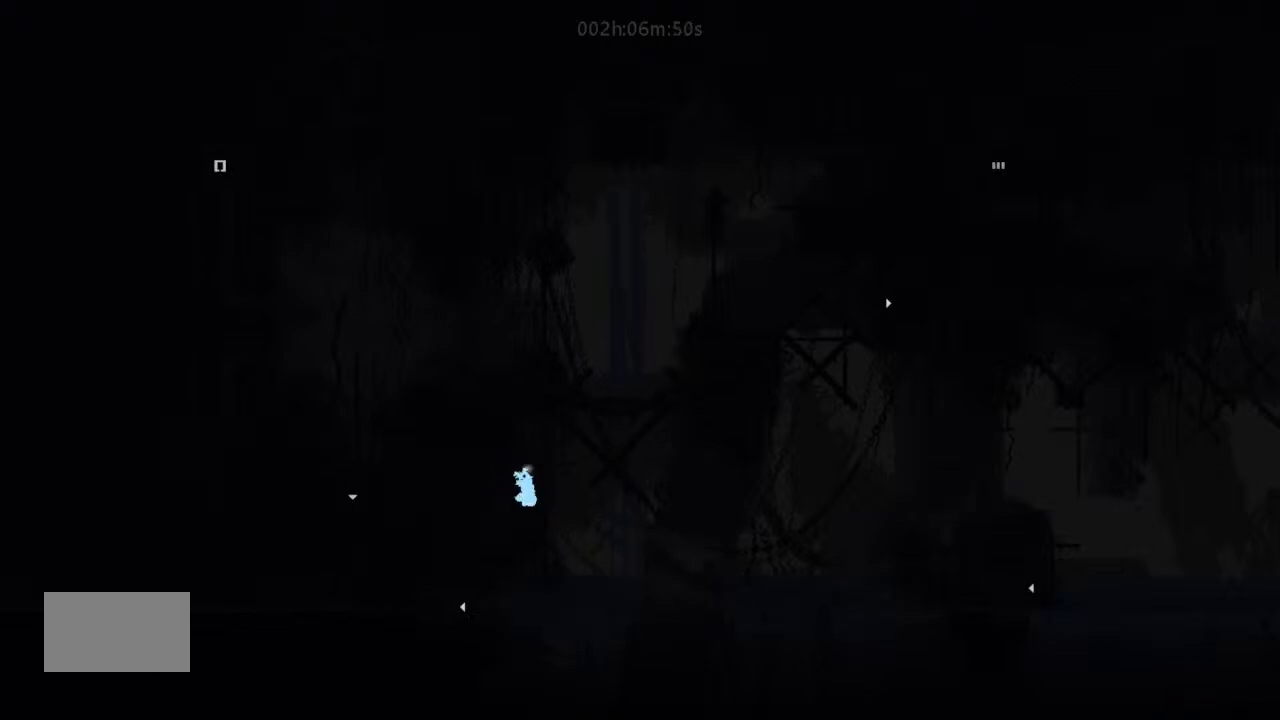
{"keys": ["down", "left"], "events": [[134, "right", "down"], [234, "right", "up"], [300, "left", "down"], [467, "down", "down"]]}
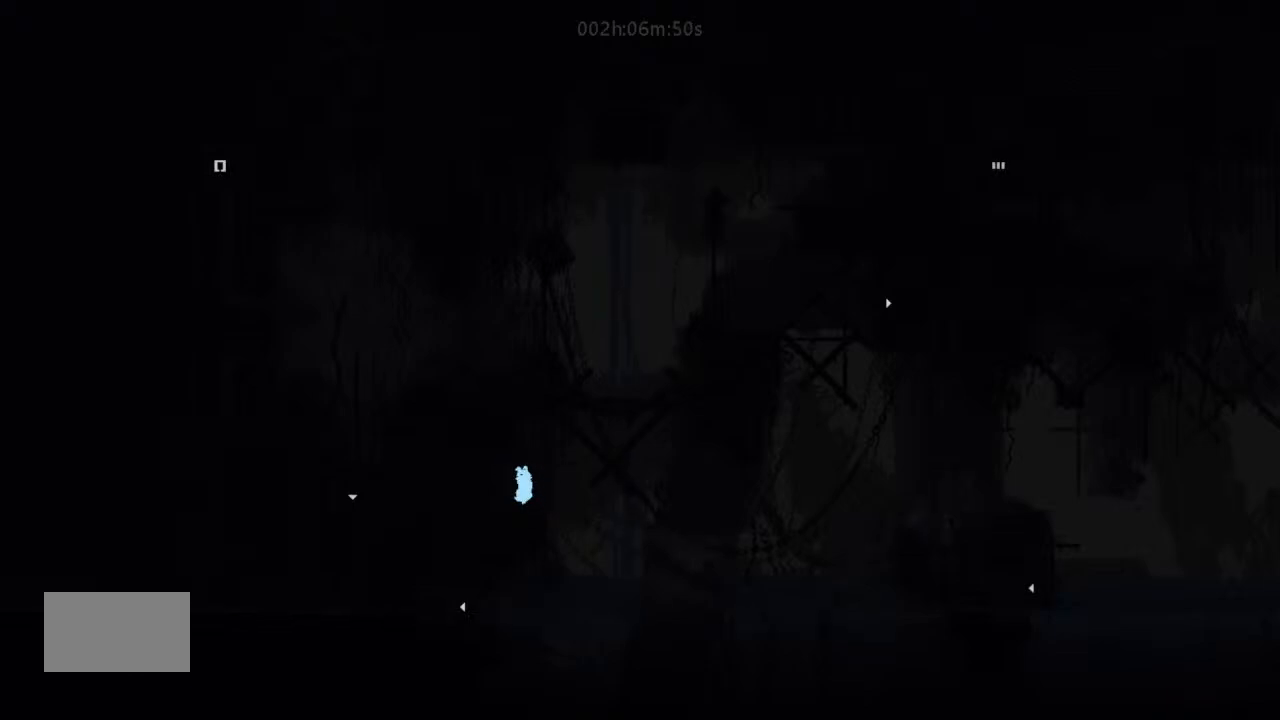
{"keys": ["down", "left"], "events": [[34, "left", "up"], [200, "right", "down"], [234, "down", "up"], [467, "down", "down"], [500, "left", "down"], [500, "right", "up"]]}
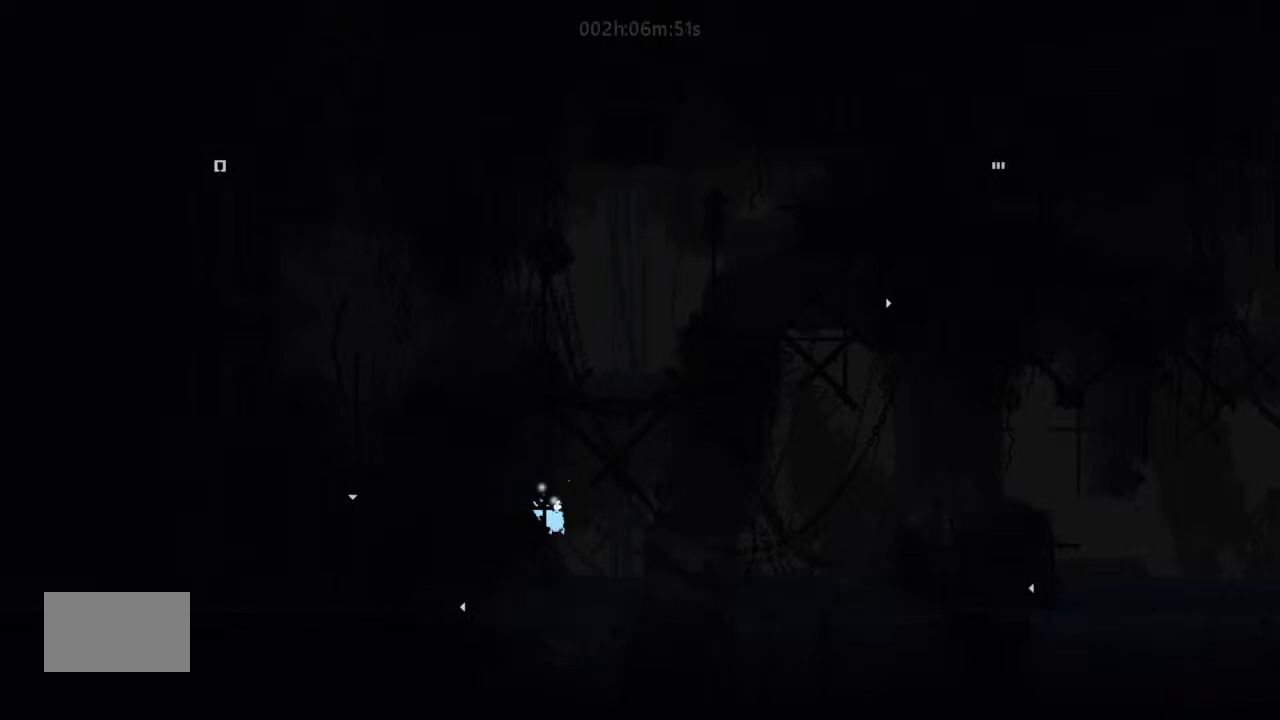
{"keys": ["left", "up"], "events": [[67, "down", "up"], [334, "up", "down"]]}
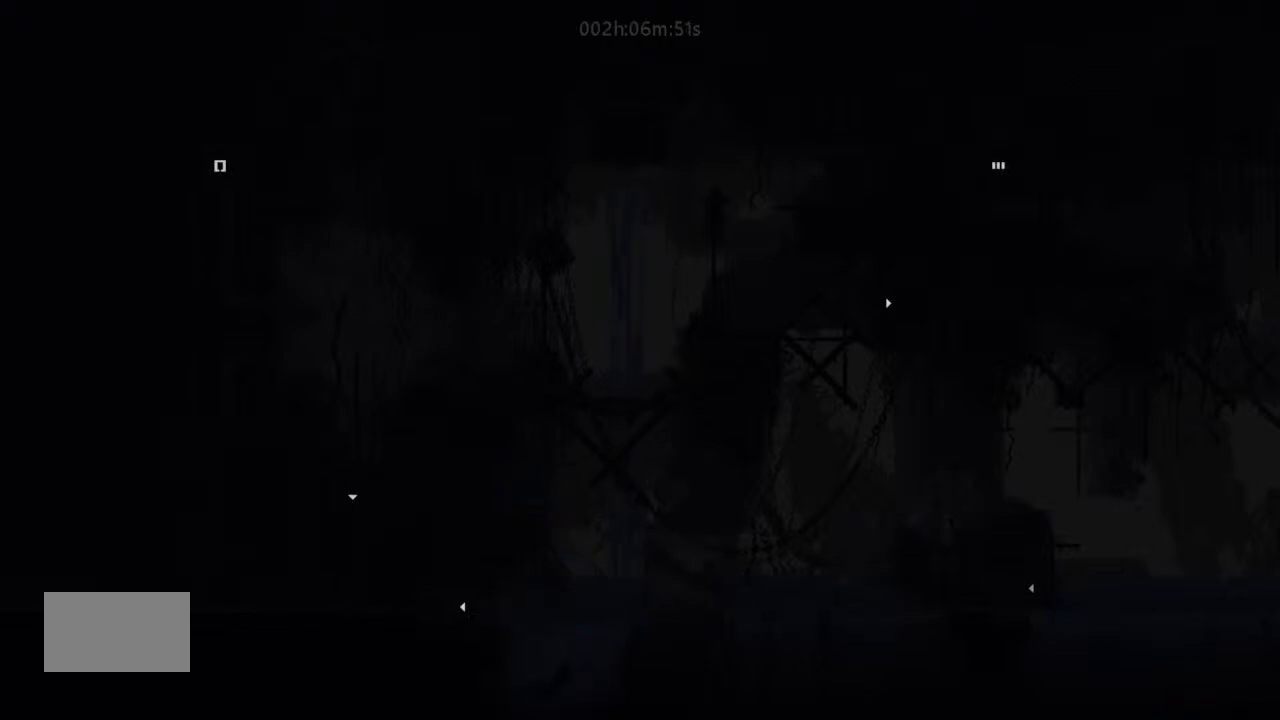
{"keys": ["up"], "events": [[167, "left", "up"], [234, "right", "down"], [500, "right", "up"]]}
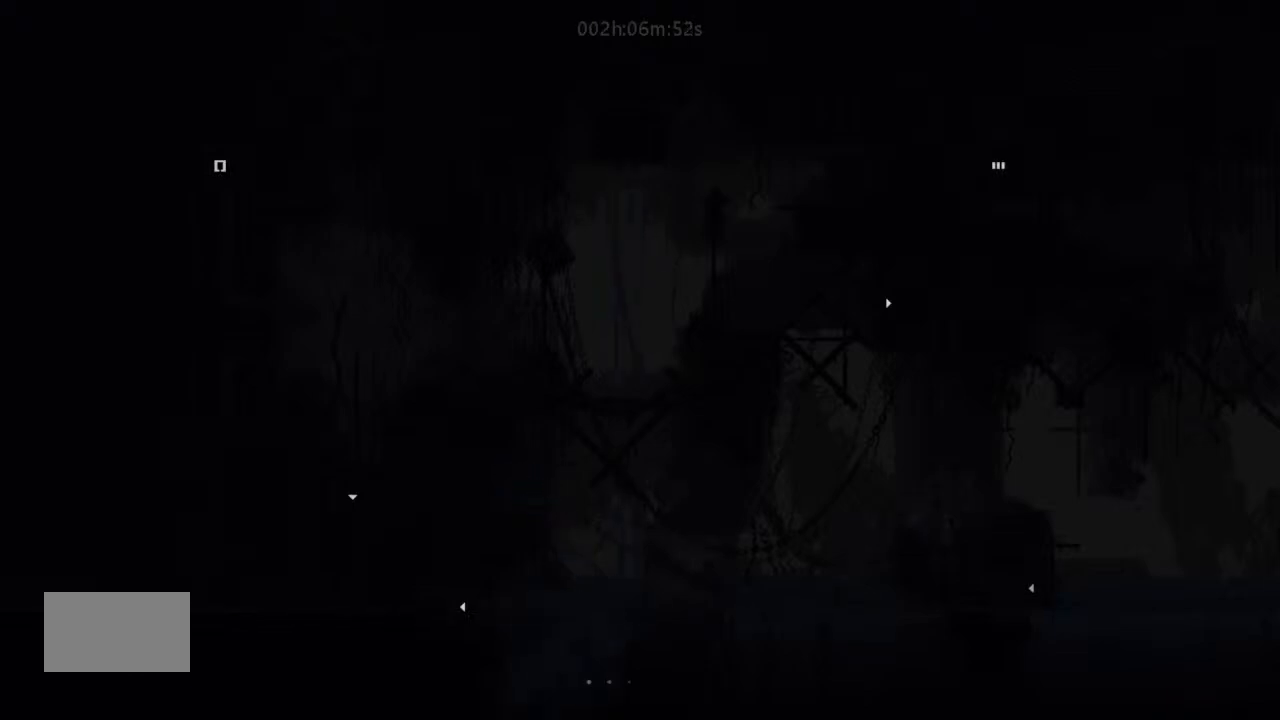
{"keys": ["up"], "events": []}
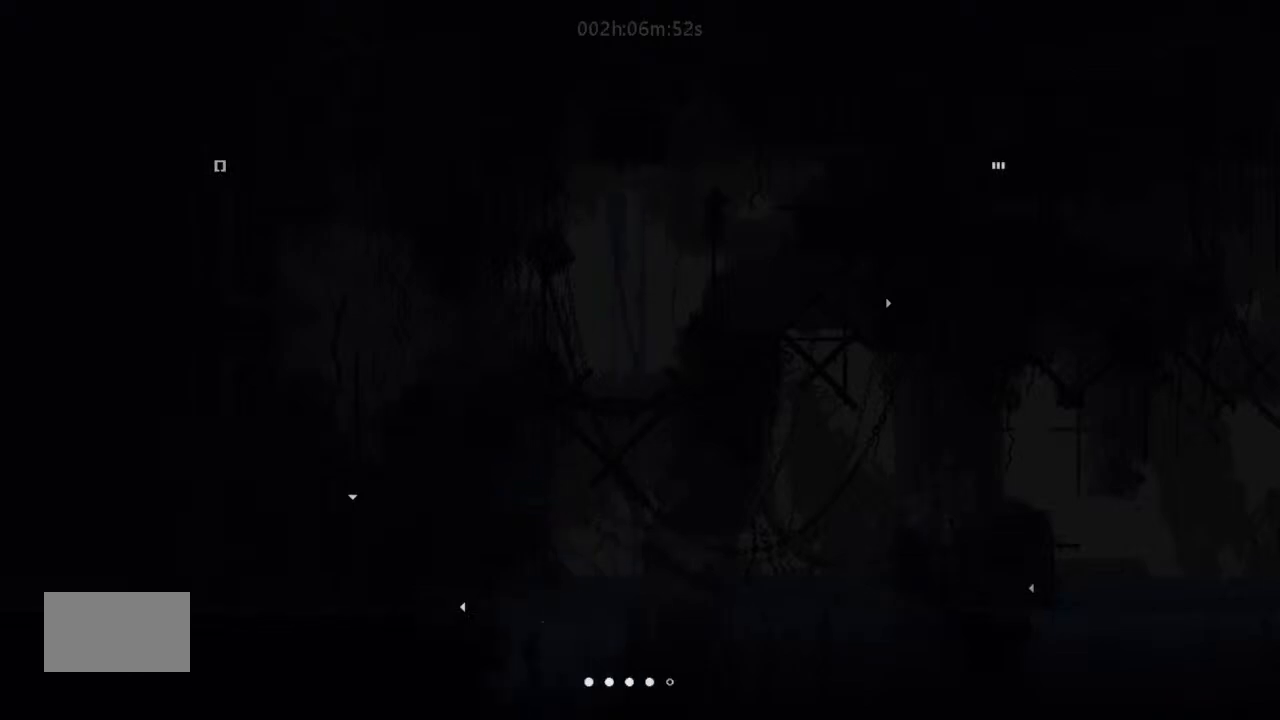
{"keys": ["left"], "events": [[134, "left", "down"], [167, "up", "up"]]}
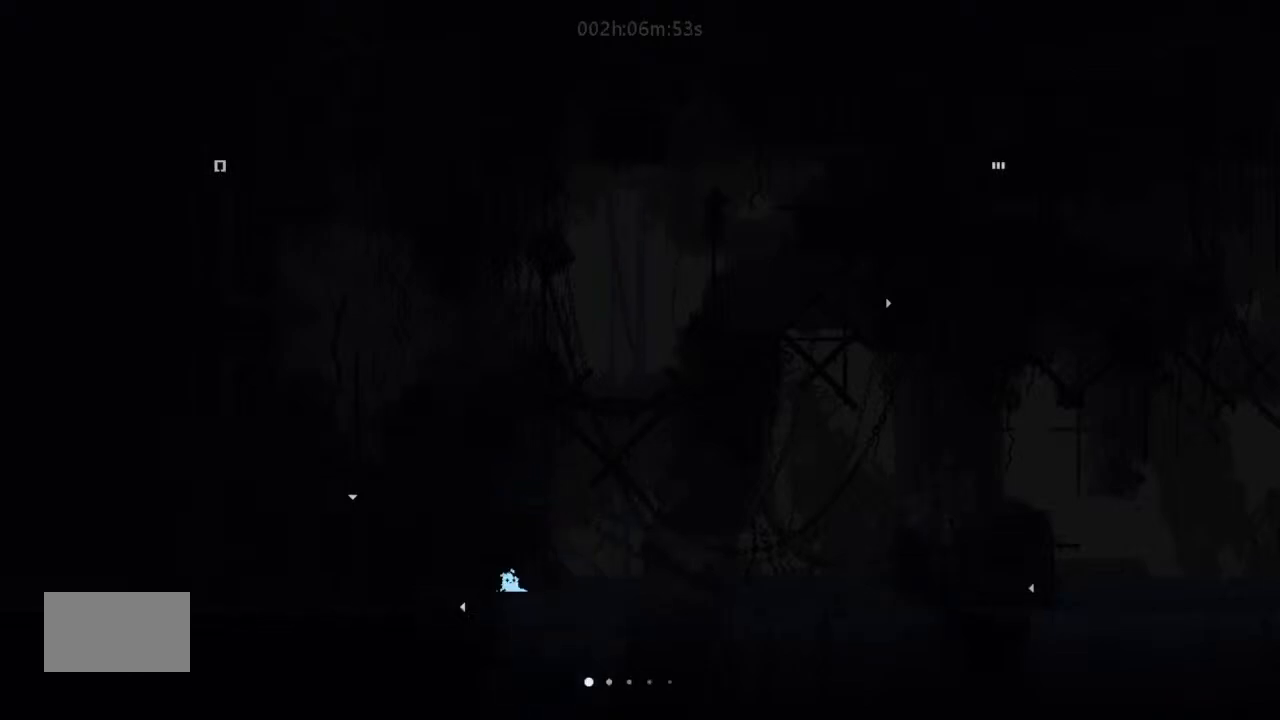
{"keys": ["left"], "events": [[34, "down", "down"], [200, "down", "up"]]}
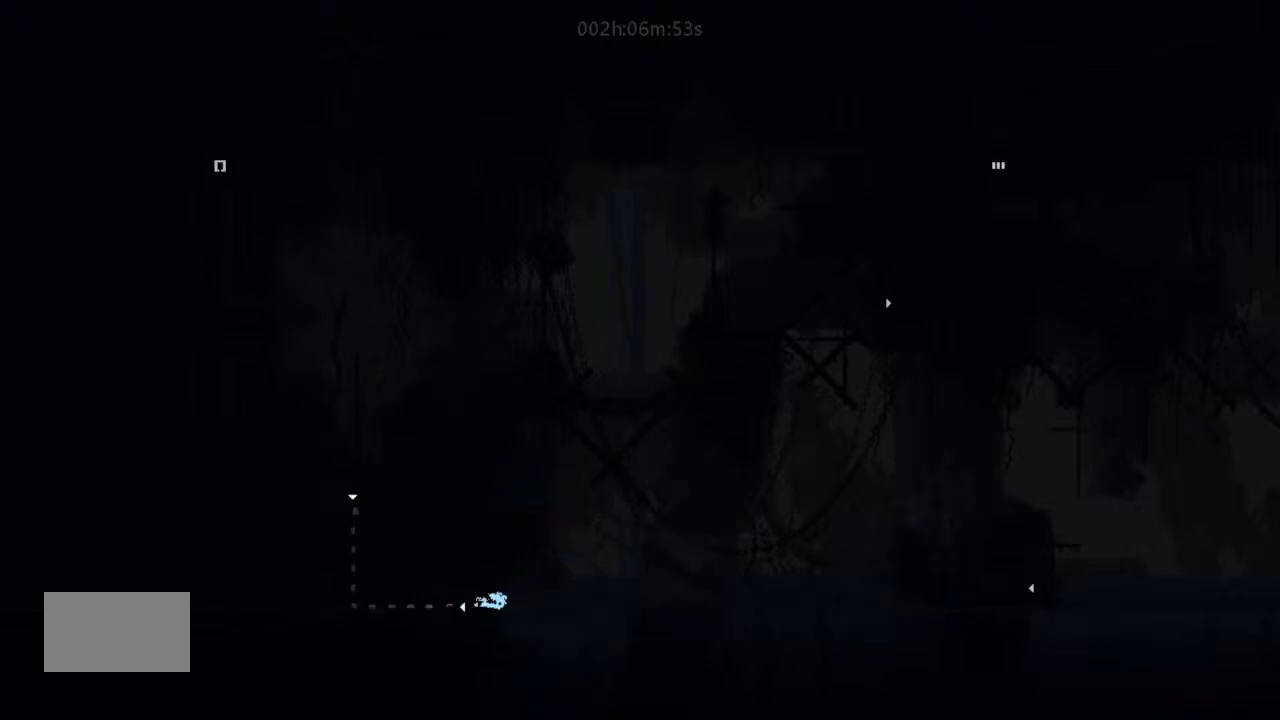
{"keys": ["left"], "events": []}
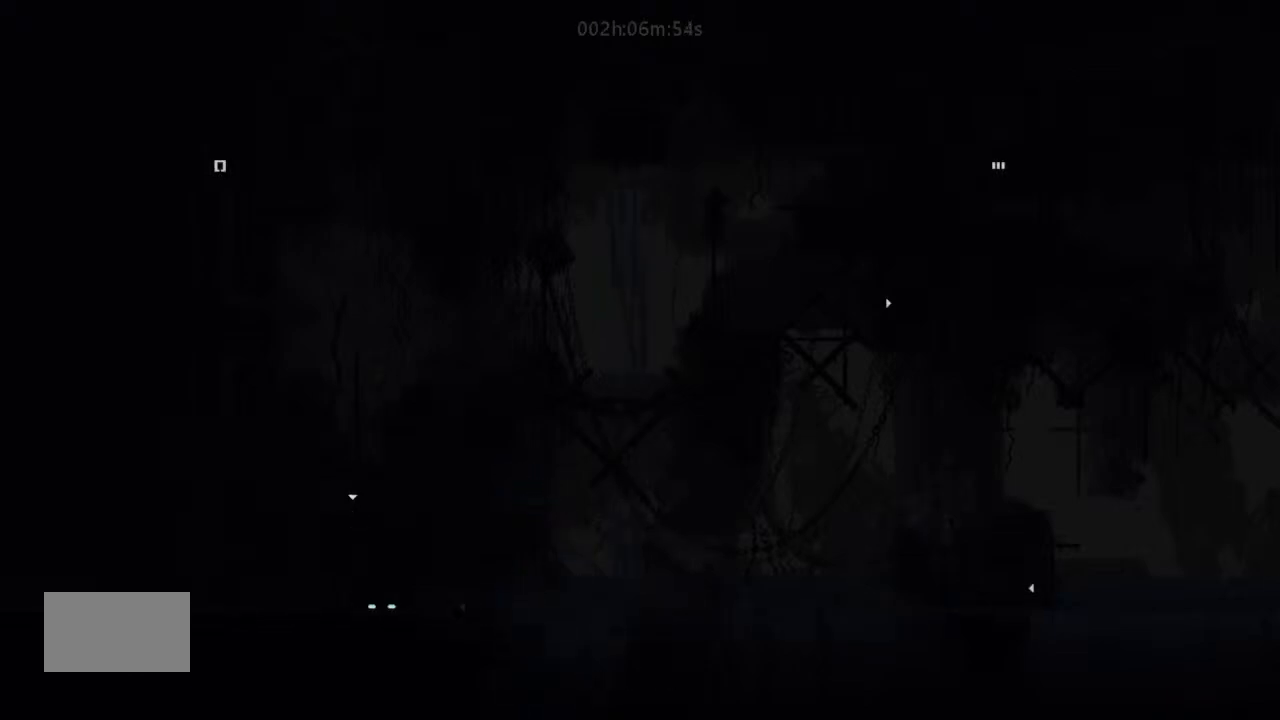
{"keys": ["up"], "events": [[400, "left", "up"], [400, "up", "down"]]}
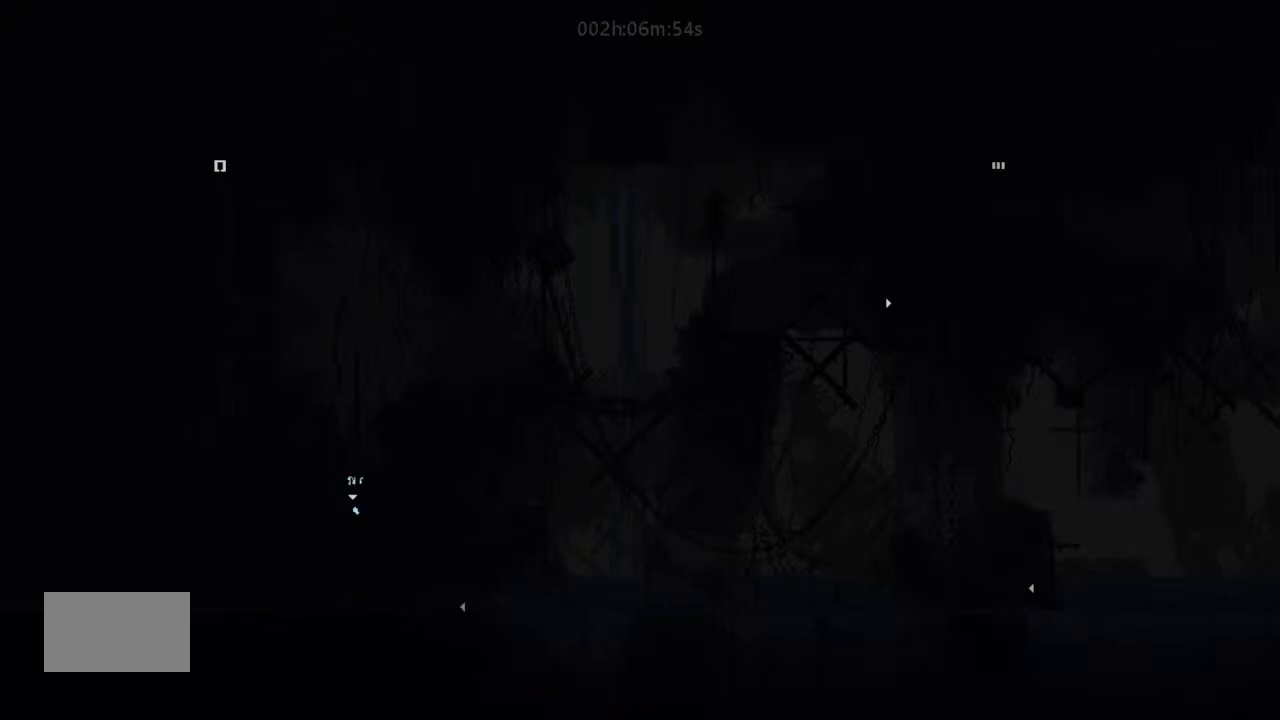
{"keys": ["j", "right"], "events": [[300, "j", "down"], [400, "j", "up"], [400, "right", "down"], [500, "j", "down"], [500, "up", "up"]]}
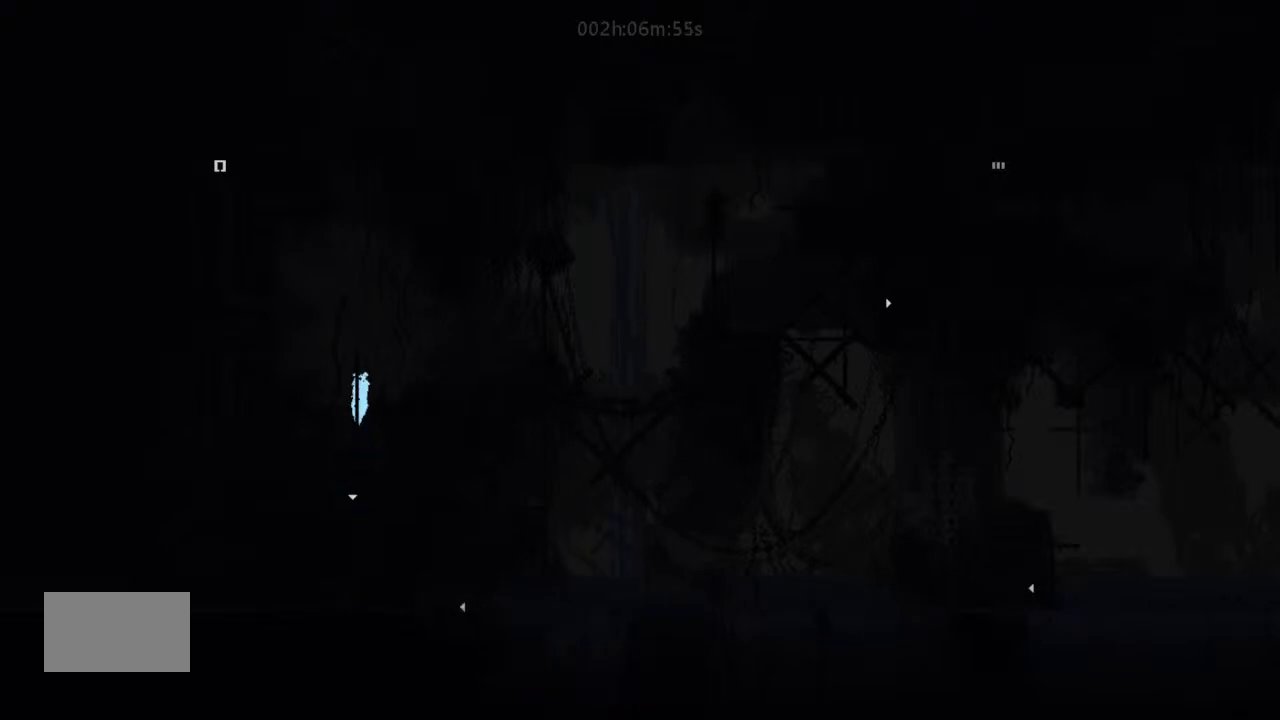
{"keys": ["j", "right"], "events": [[234, "j", "up"], [234, "up", "down"], [367, "up", "up"], [467, "j", "down"]]}
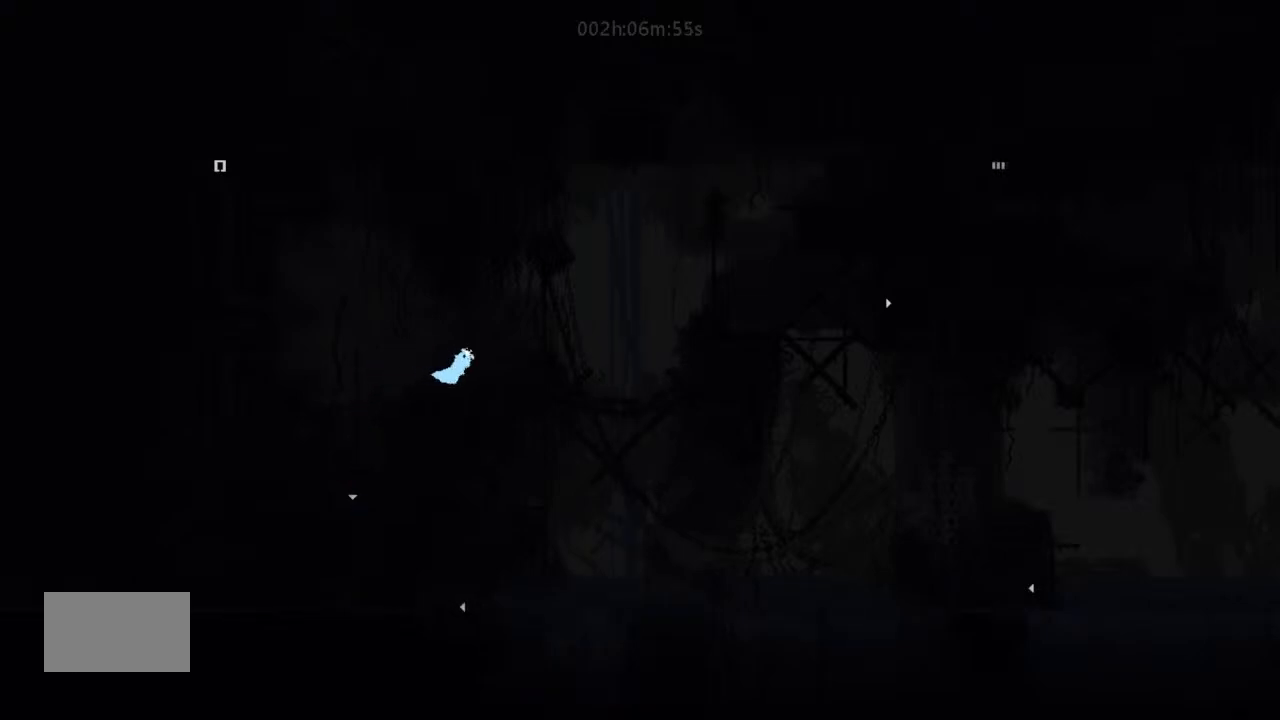
{"keys": [], "events": [[134, "j", "up"], [334, "left", "down"], [334, "right", "up"], [467, "left", "up"]]}
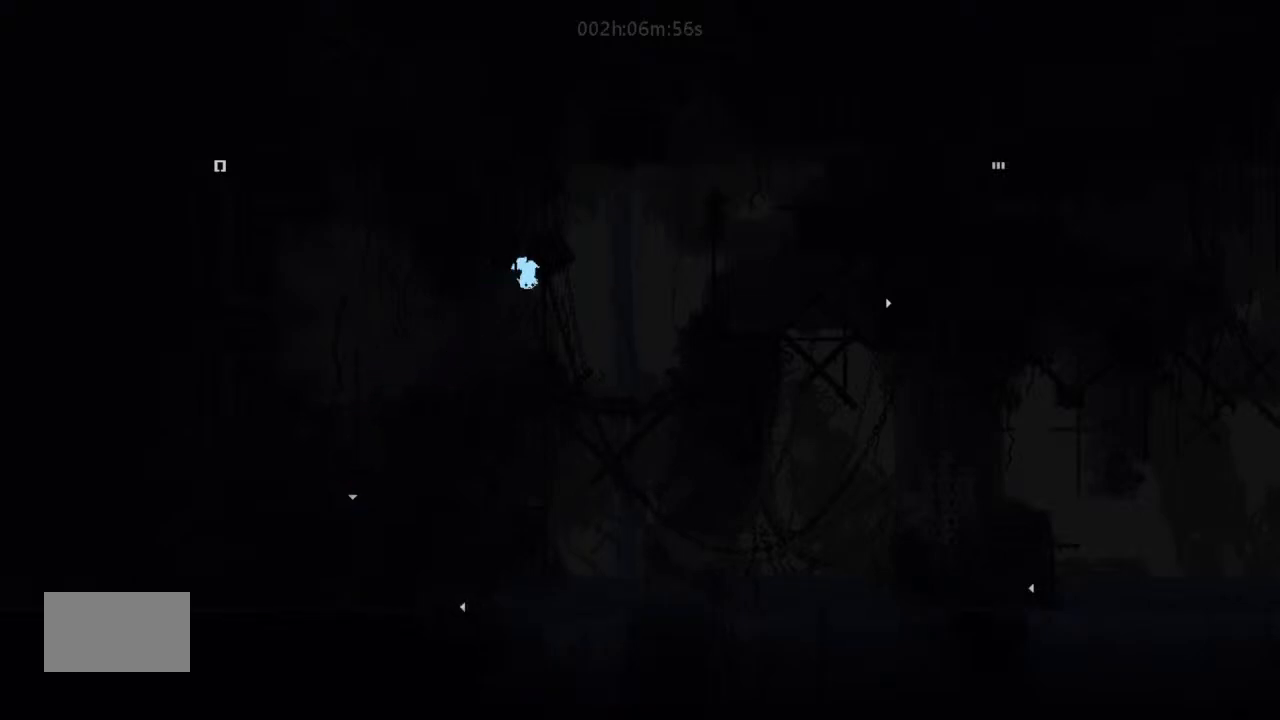
{"keys": [], "events": [[134, "up", "down"], [234, "up", "up"]]}
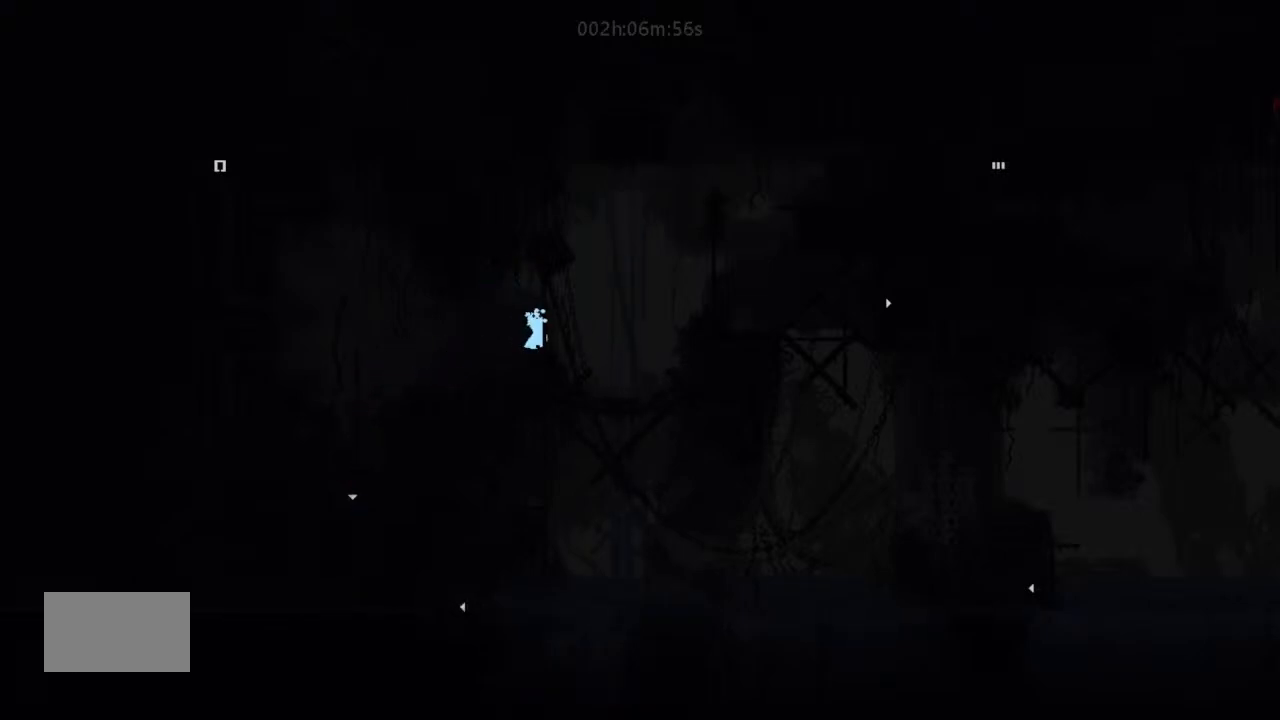
{"keys": [], "events": [[167, "j", "down"], [200, "j", "up"]]}
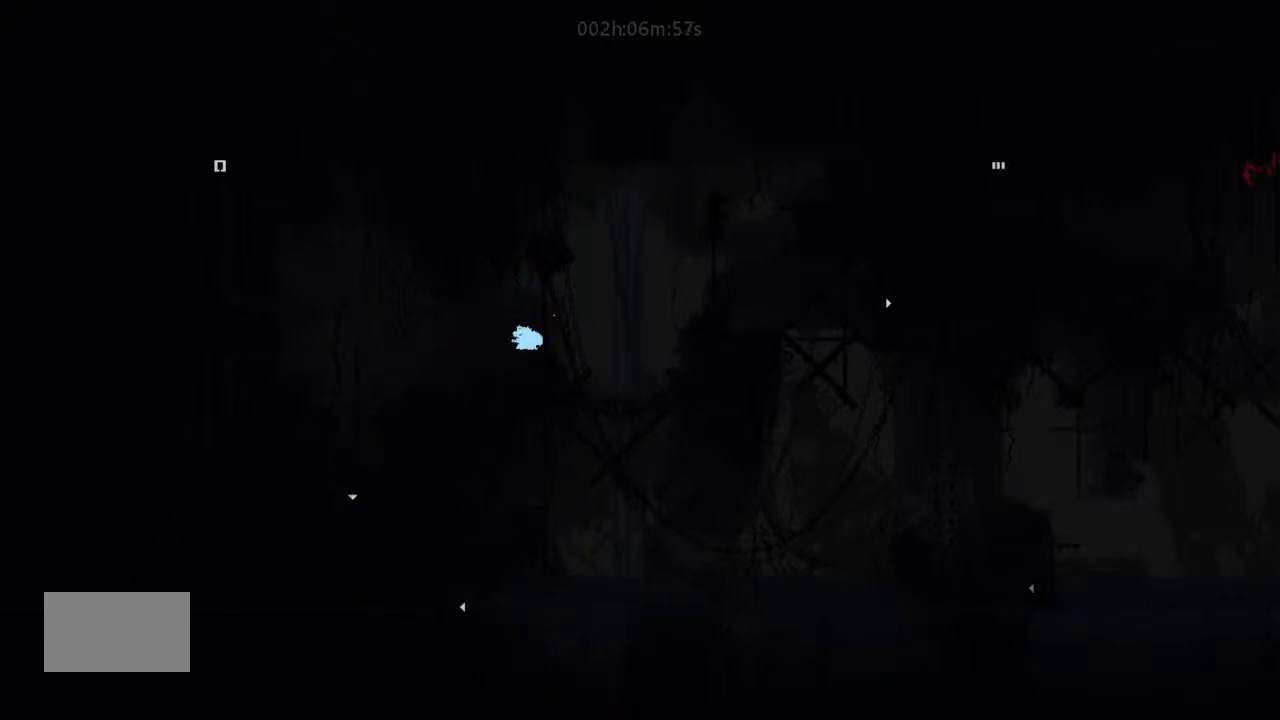
{"keys": [], "events": [[334, "left", "down"], [367, "left", "up"]]}
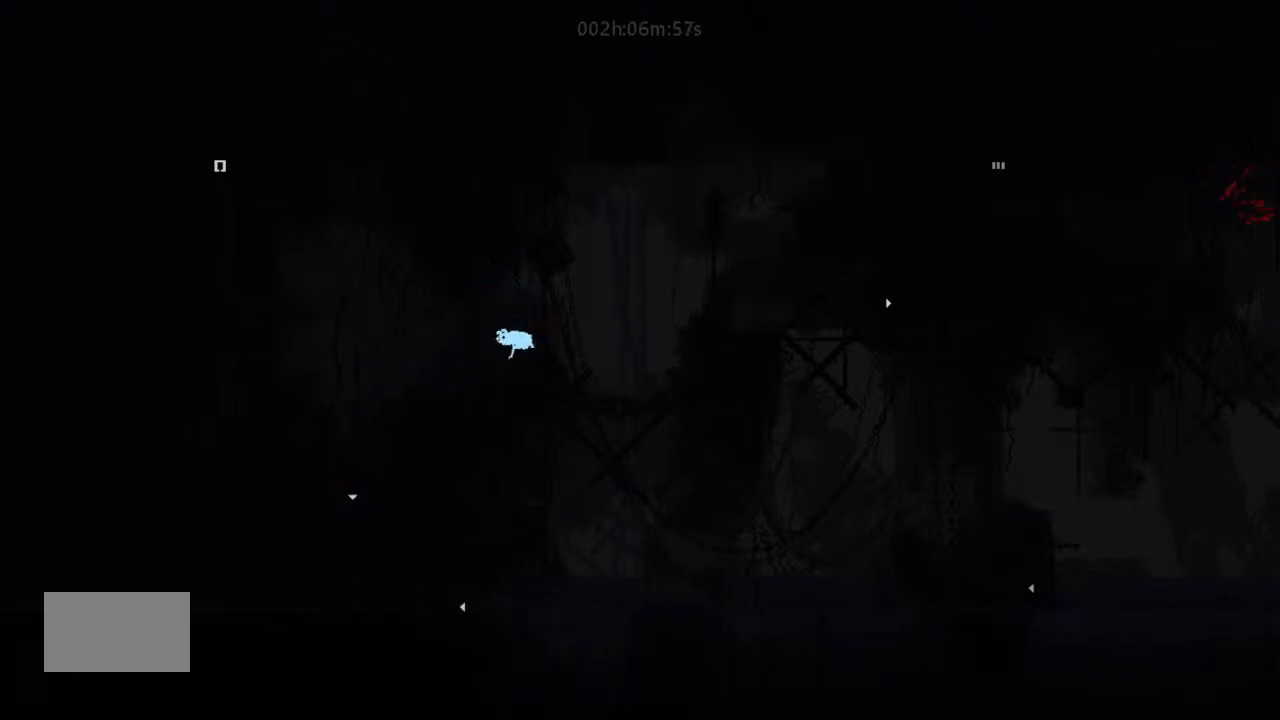
{"keys": ["right"], "events": [[34, "up", "down"], [67, "up", "up"], [467, "right", "down"]]}
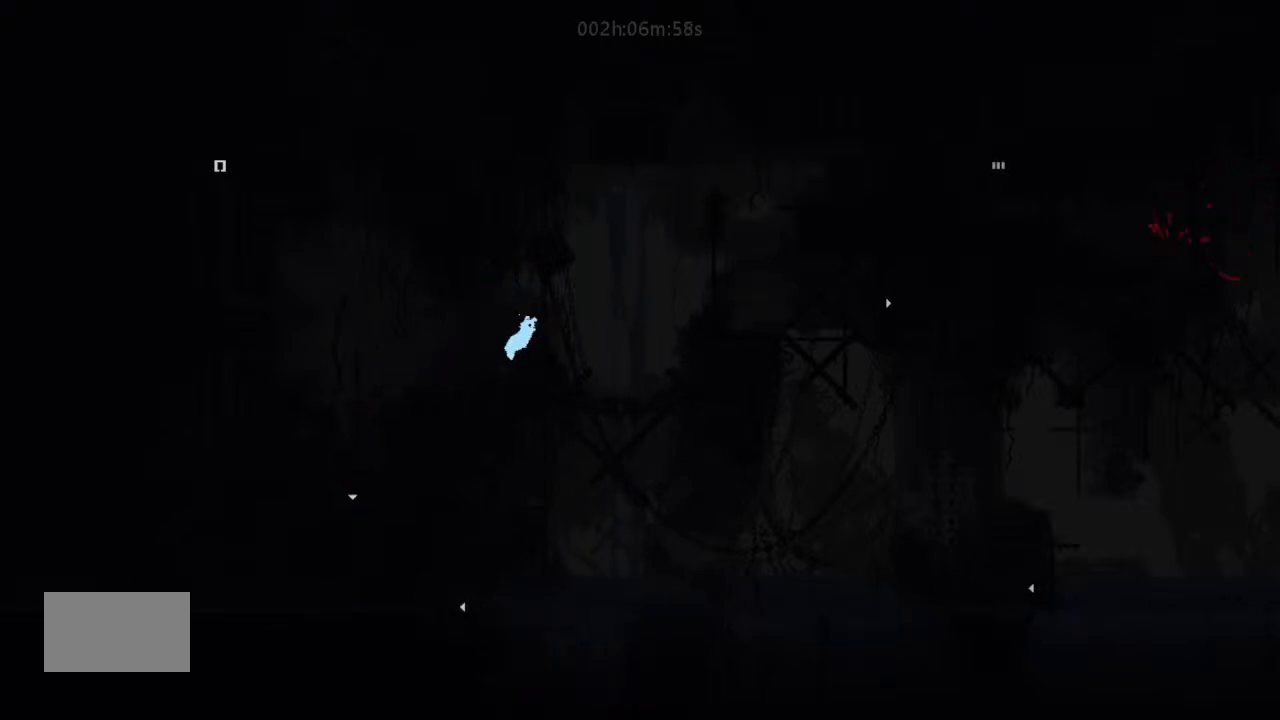
{"keys": ["j", "right"], "events": [[134, "j", "down"]]}
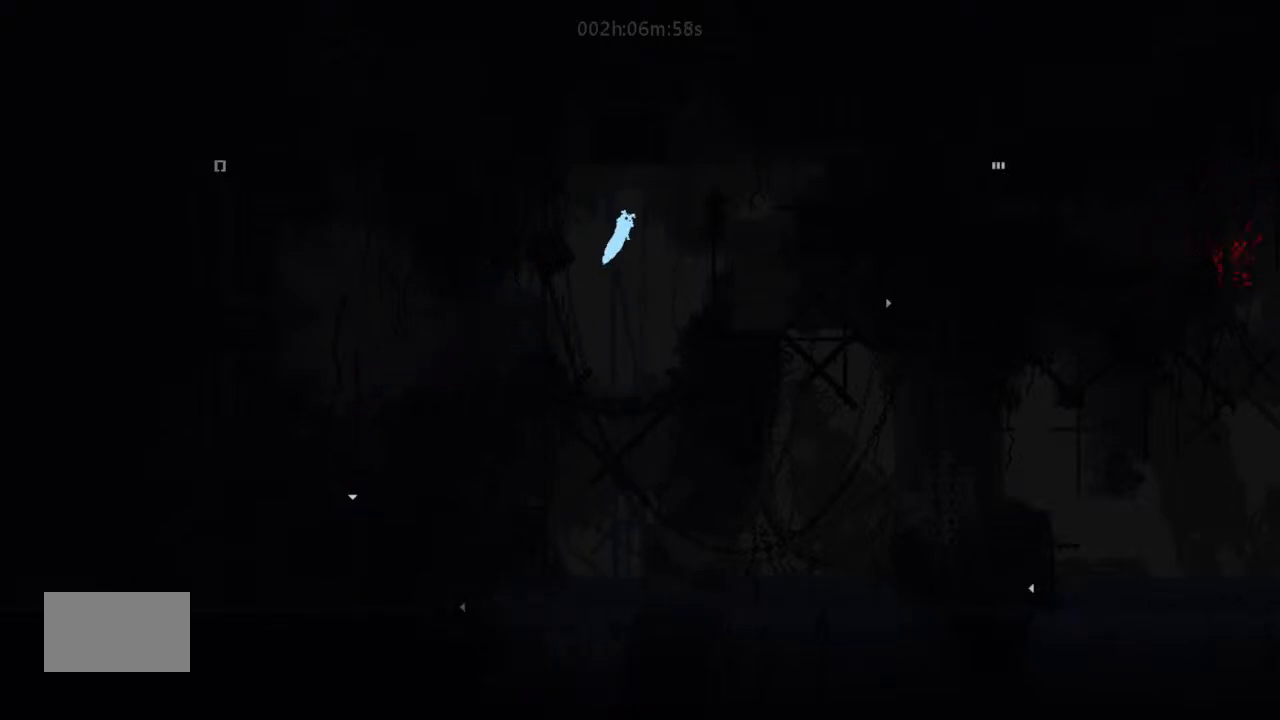
{"keys": ["right", "up"], "events": [[34, "j", "up"], [200, "up", "down"]]}
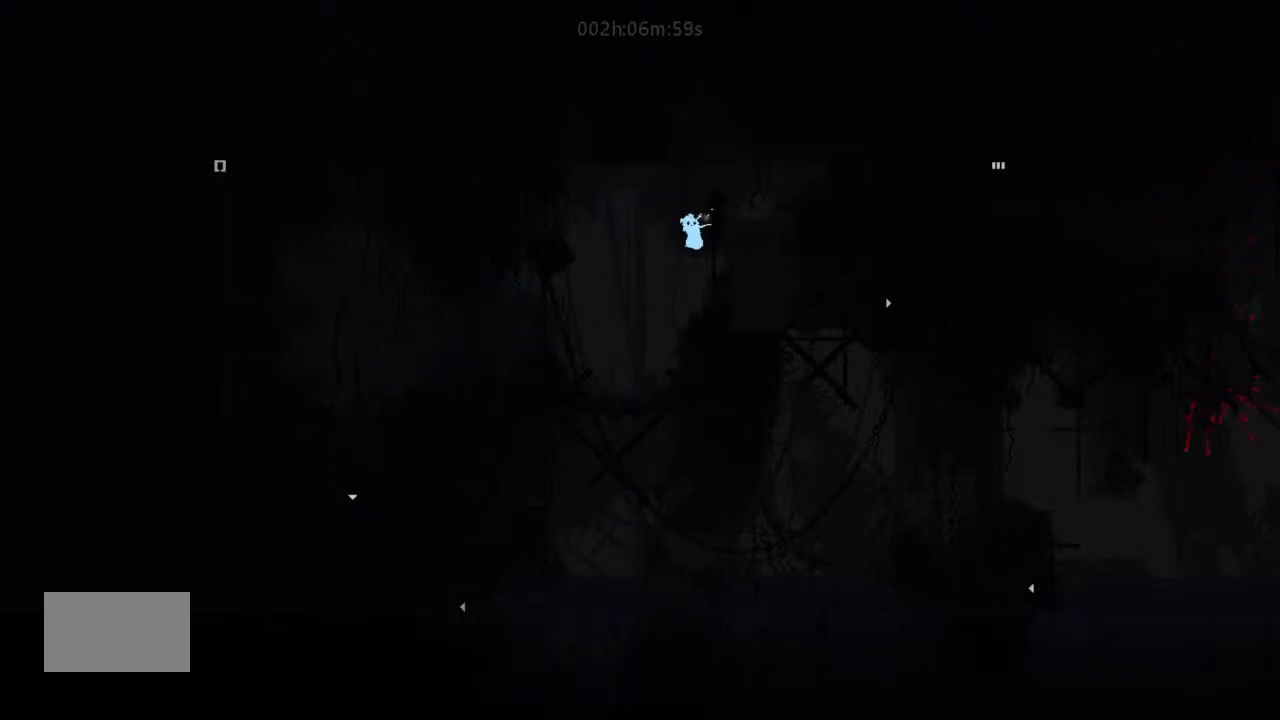
{"keys": ["right", "up"], "events": []}
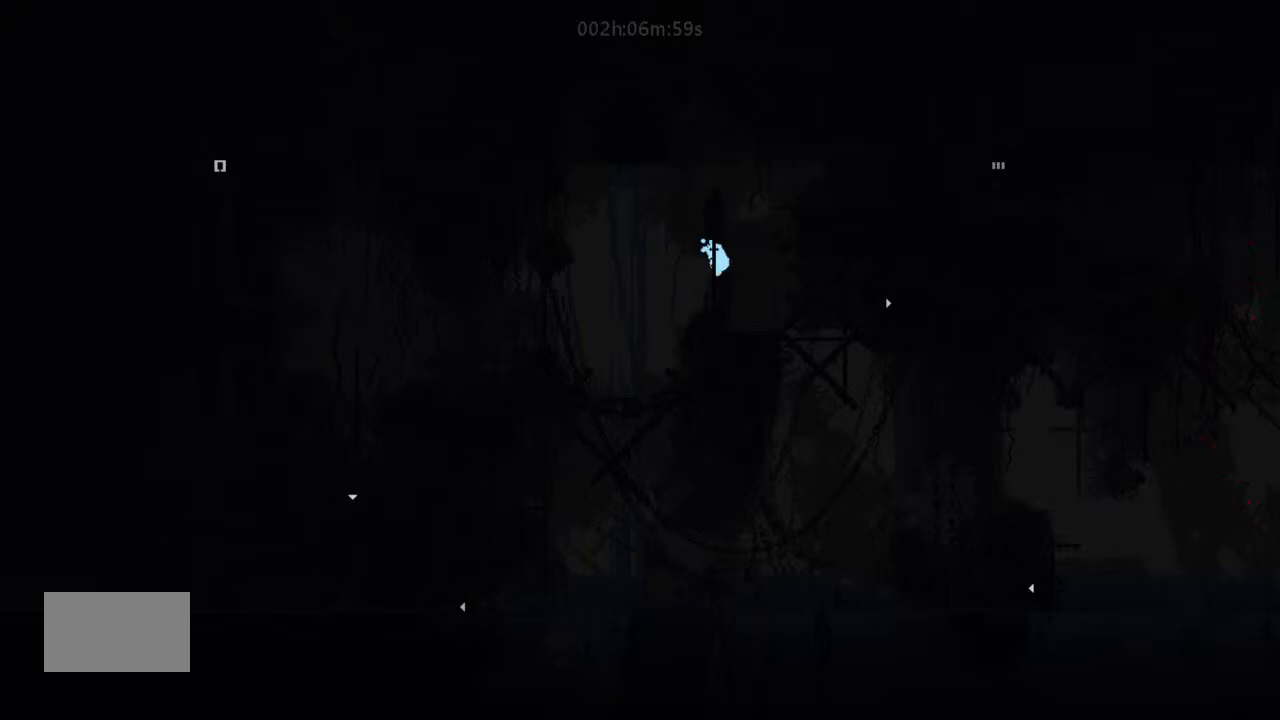
{"keys": ["down"], "events": [[167, "right", "up"], [167, "up", "up"], [367, "down", "down"]]}
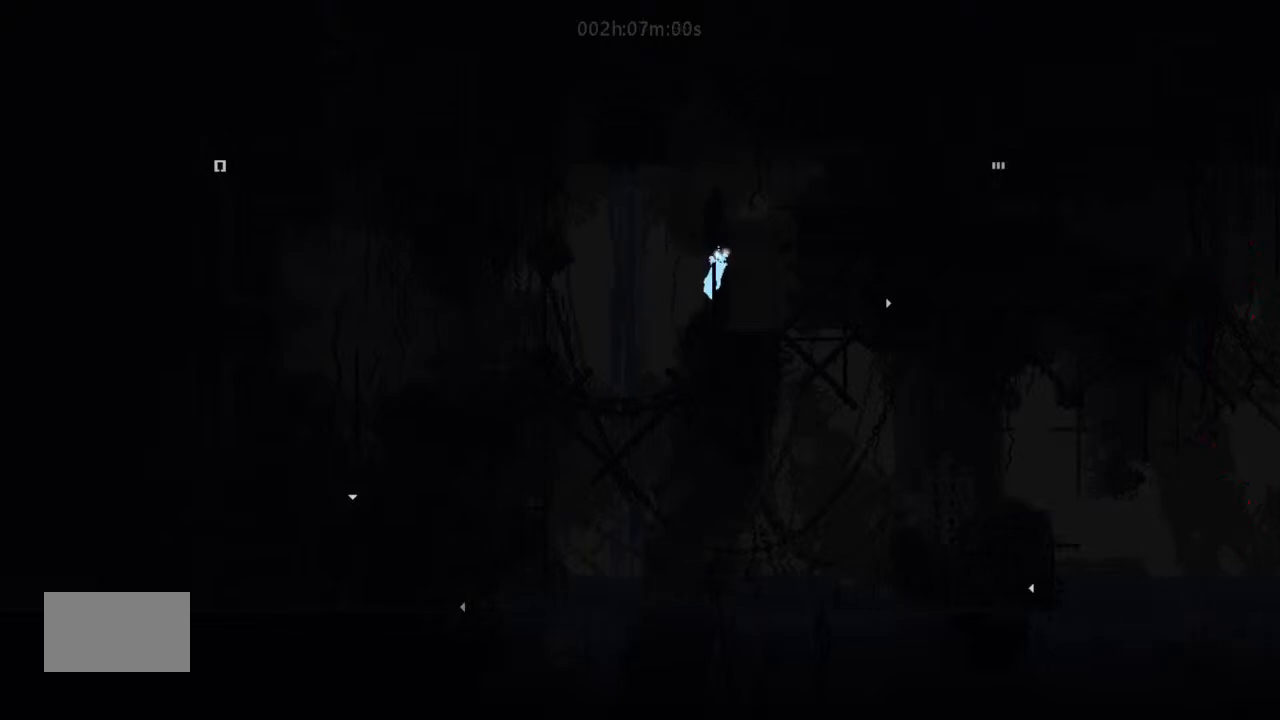
{"keys": ["right", "up"], "events": [[134, "right", "down"], [167, "down", "up"], [167, "j", "down"], [234, "j", "up"], [500, "up", "down"]]}
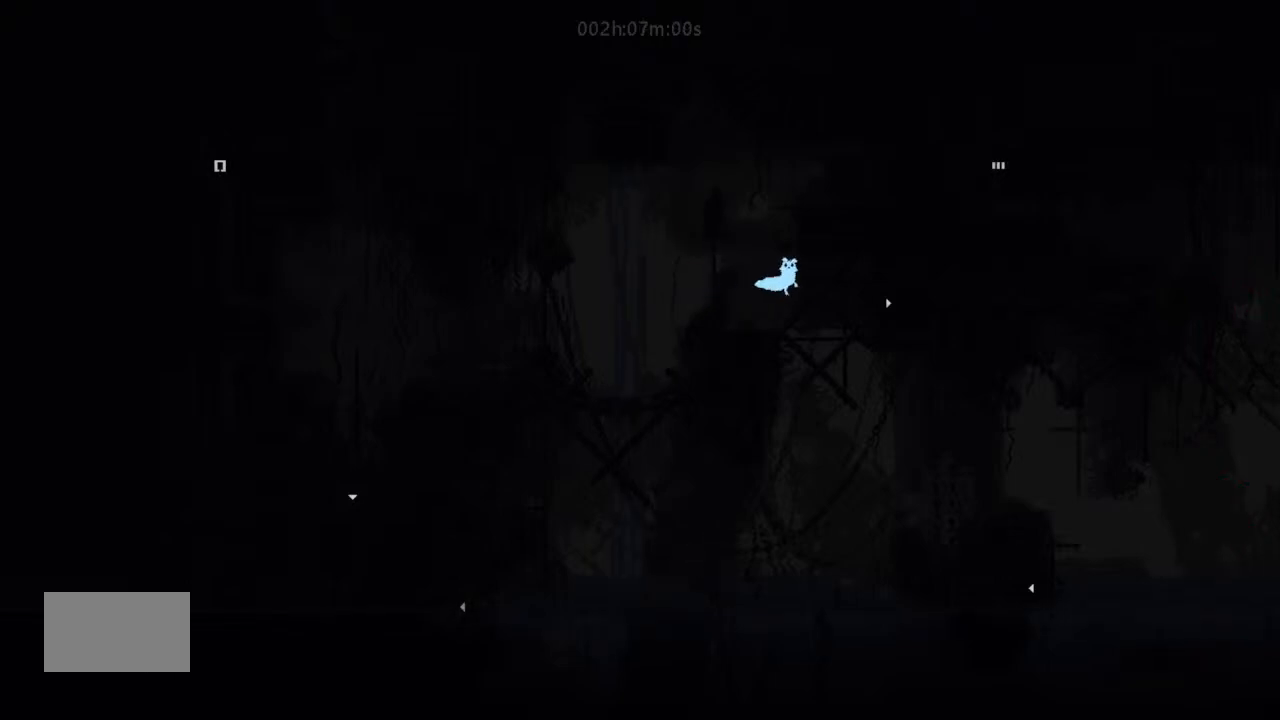
{"keys": ["up"], "events": [[467, "right", "up"]]}
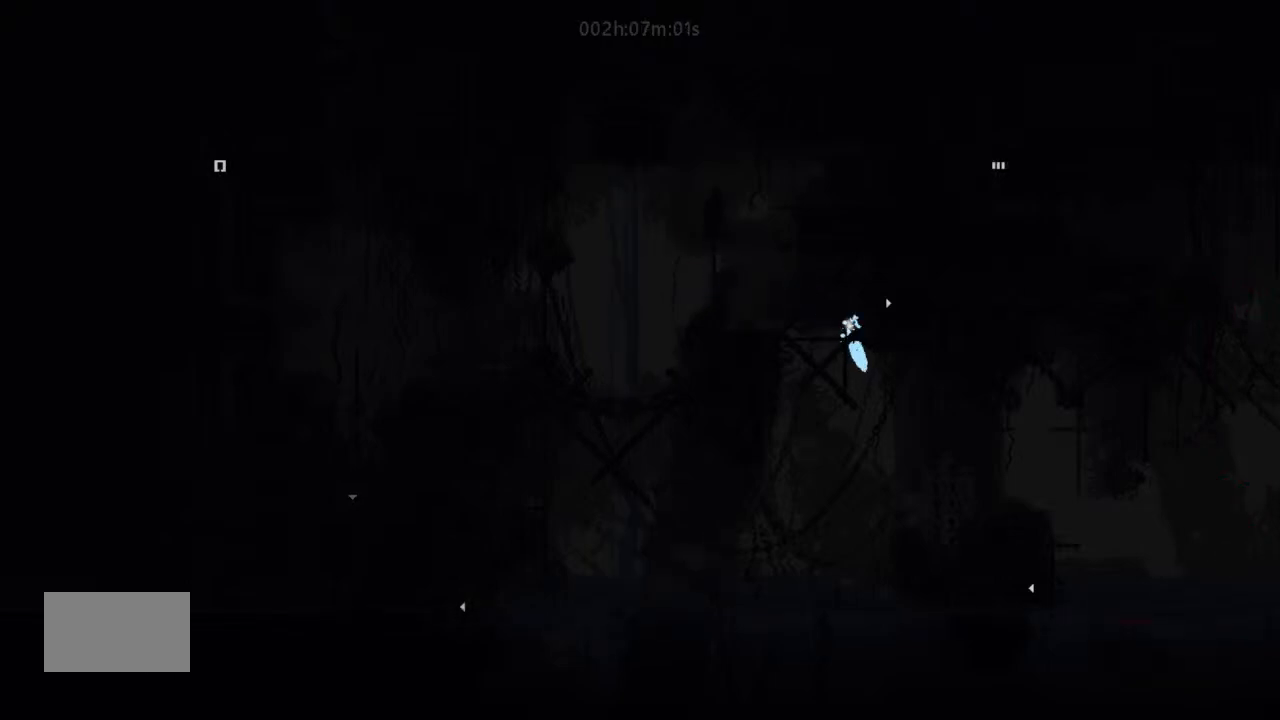
{"keys": ["down"], "events": [[134, "up", "up"], [200, "right", "down"], [334, "right", "up"], [400, "down", "down"]]}
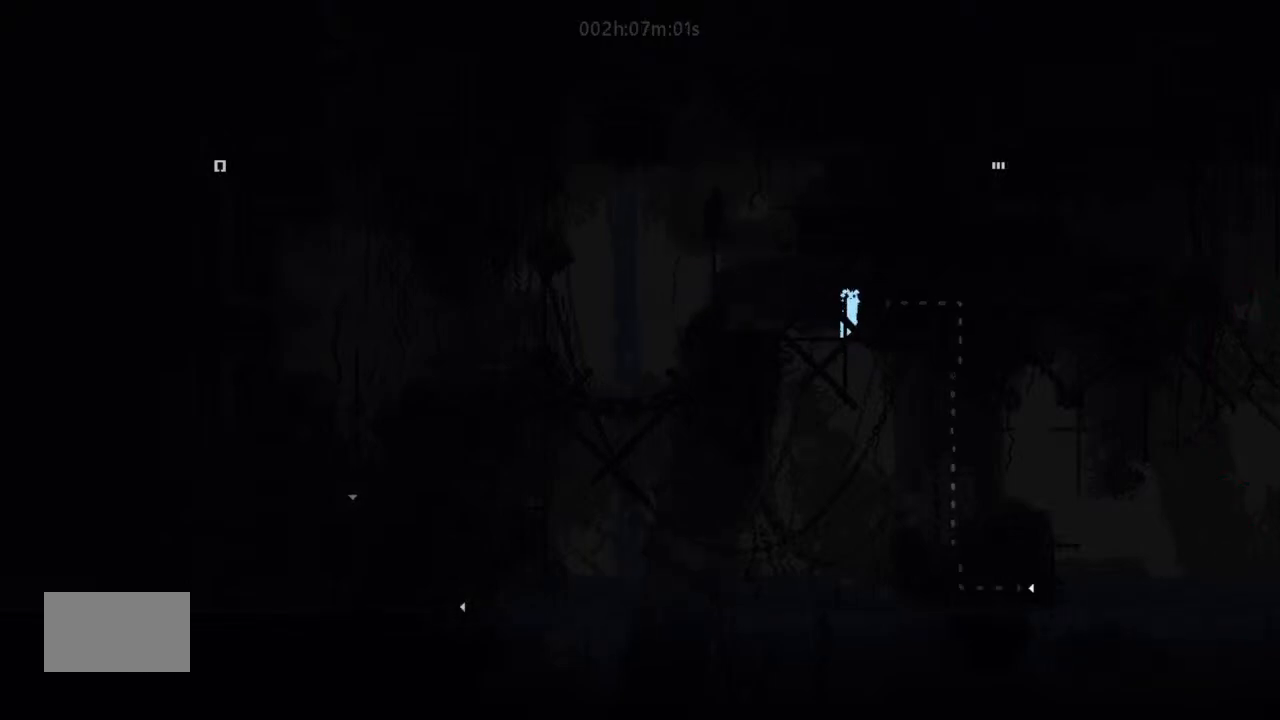
{"keys": [], "events": [[34, "down", "up"], [67, "right", "down"], [200, "right", "up"]]}
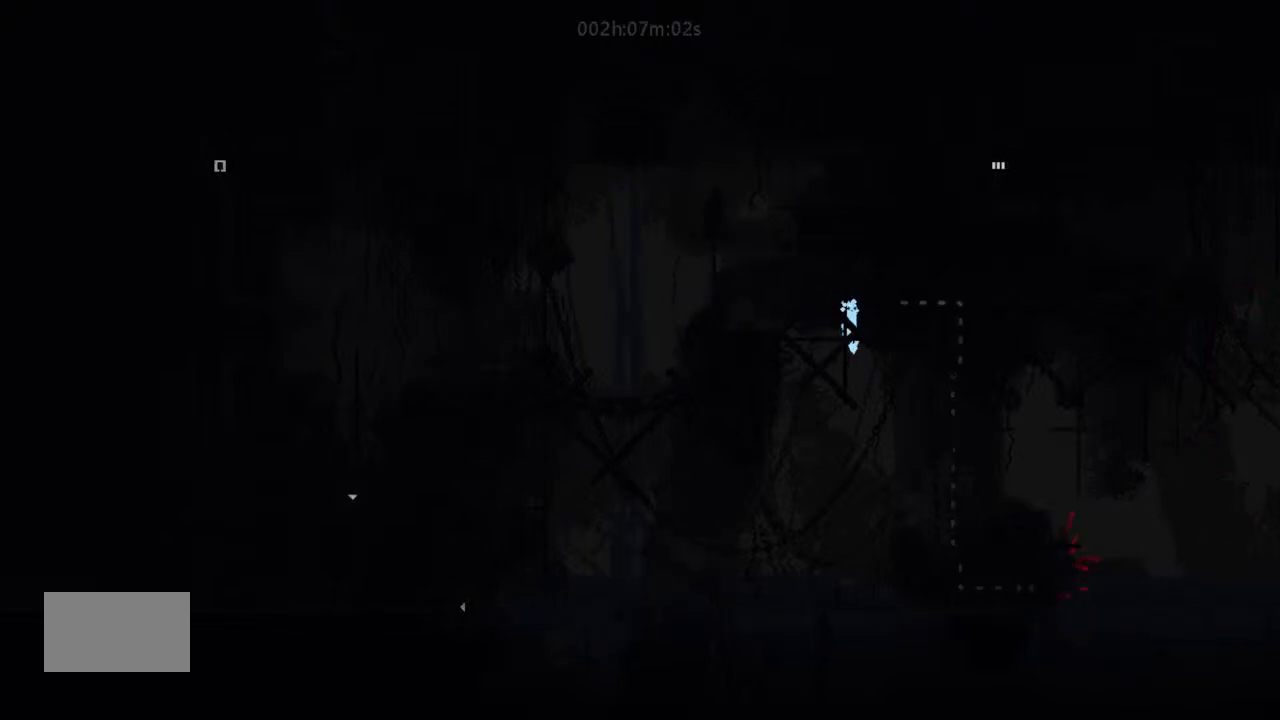
{"keys": [], "events": []}
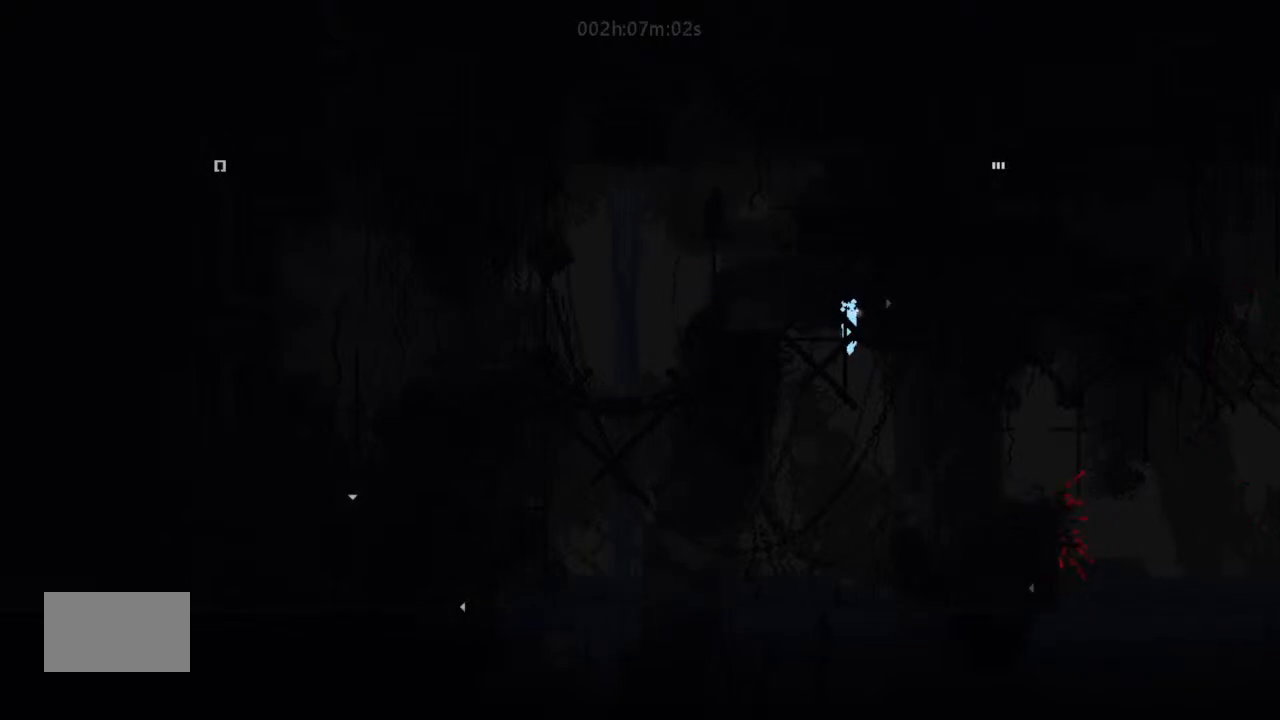
{"keys": ["j", "right"], "events": [[367, "right", "down"], [467, "j", "down"]]}